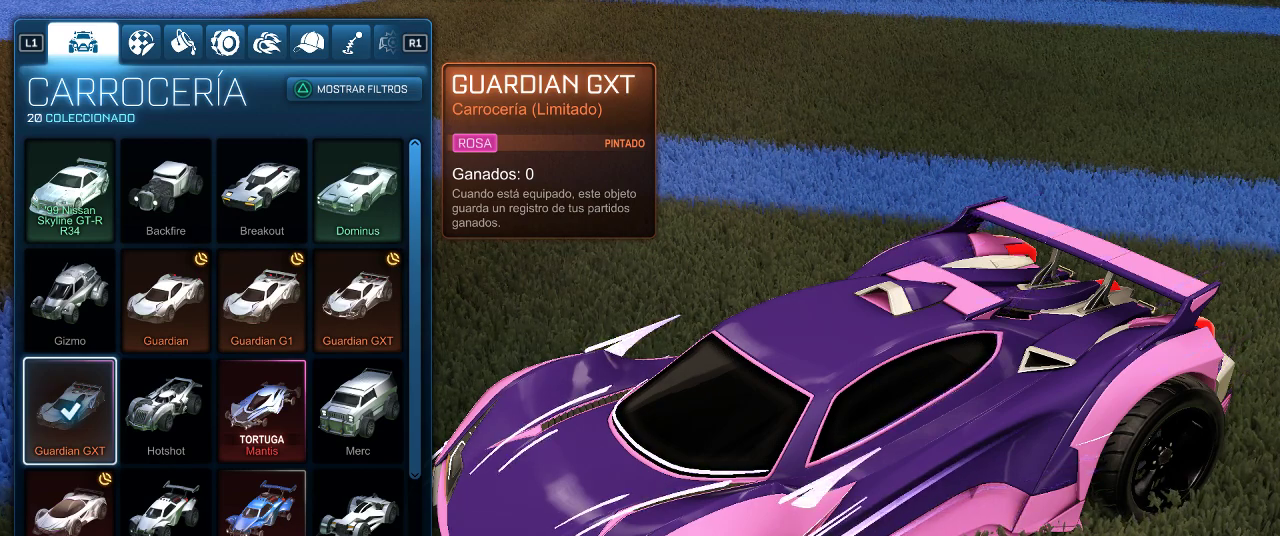
Gameplay with a controller (PlayStation layout); each line is a JSON object with the inputs held at the frame after it. "events" lists button and stick changes between this image and that frame as [ms after this image, input, new state], when the widget could be followed in between.
{"buttons": [], "left_stick": "center", "right_stick": "right", "events": [[383, "right_stick", "right"]]}
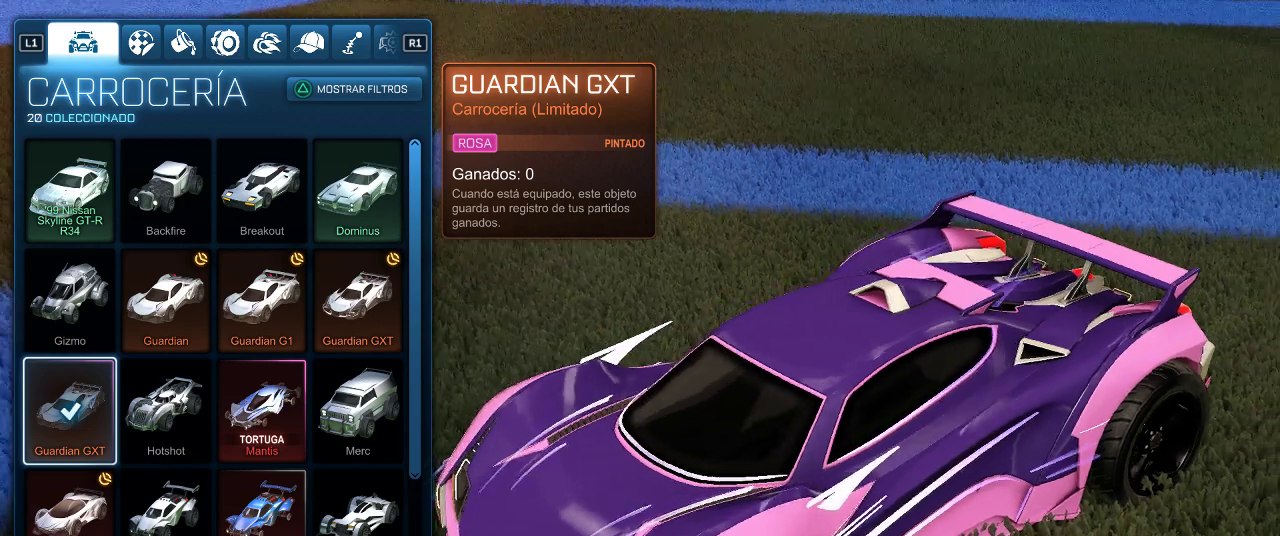
{"buttons": ["DPAD_RIGHT"], "left_stick": "center", "right_stick": "center", "events": [[117, "right_stick", "center"], [200, "DPAD_DOWN", "down"], [267, "DPAD_DOWN", "up"], [400, "DPAD_RIGHT", "down"]]}
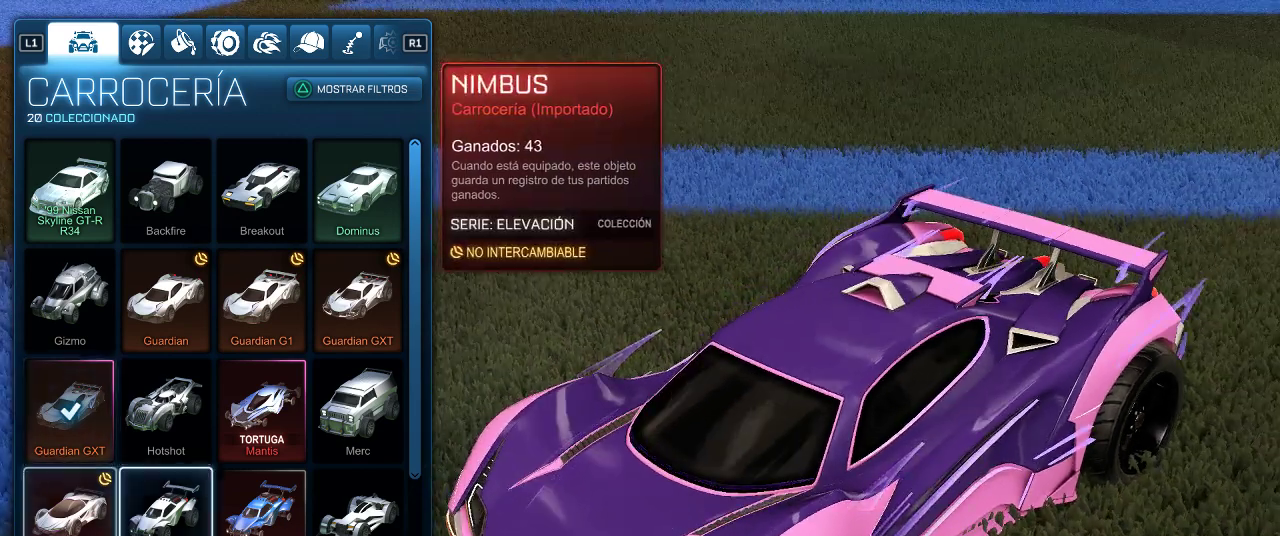
{"buttons": [], "left_stick": "center", "right_stick": "center", "events": [[50, "DPAD_RIGHT", "up"], [233, "DPAD_RIGHT", "down"], [333, "DPAD_RIGHT", "up"]]}
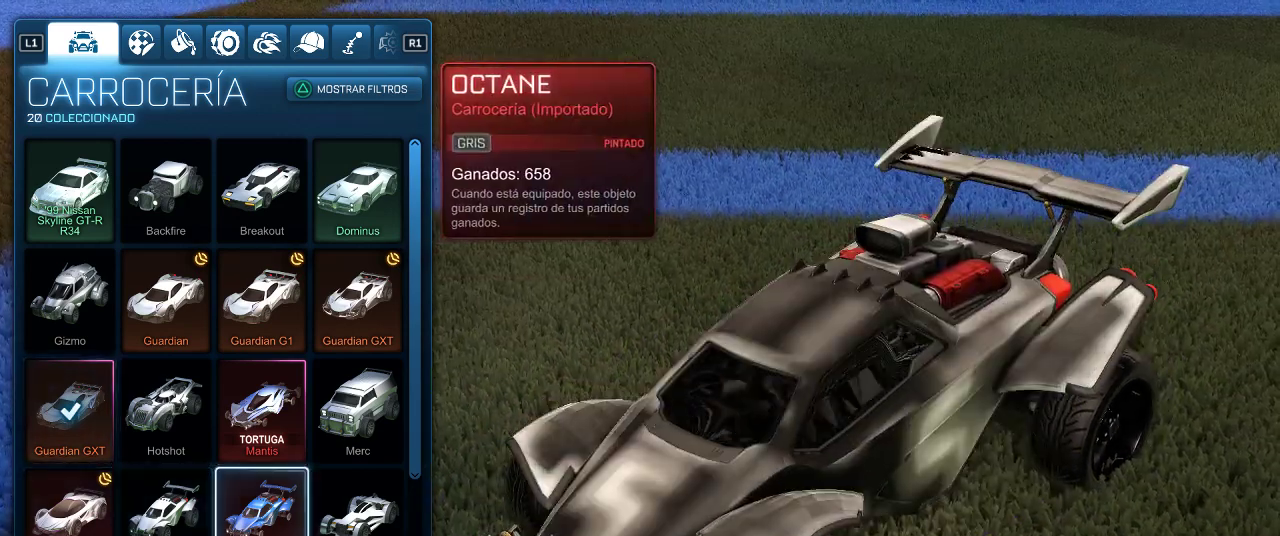
{"buttons": [], "left_stick": "center", "right_stick": "center", "events": []}
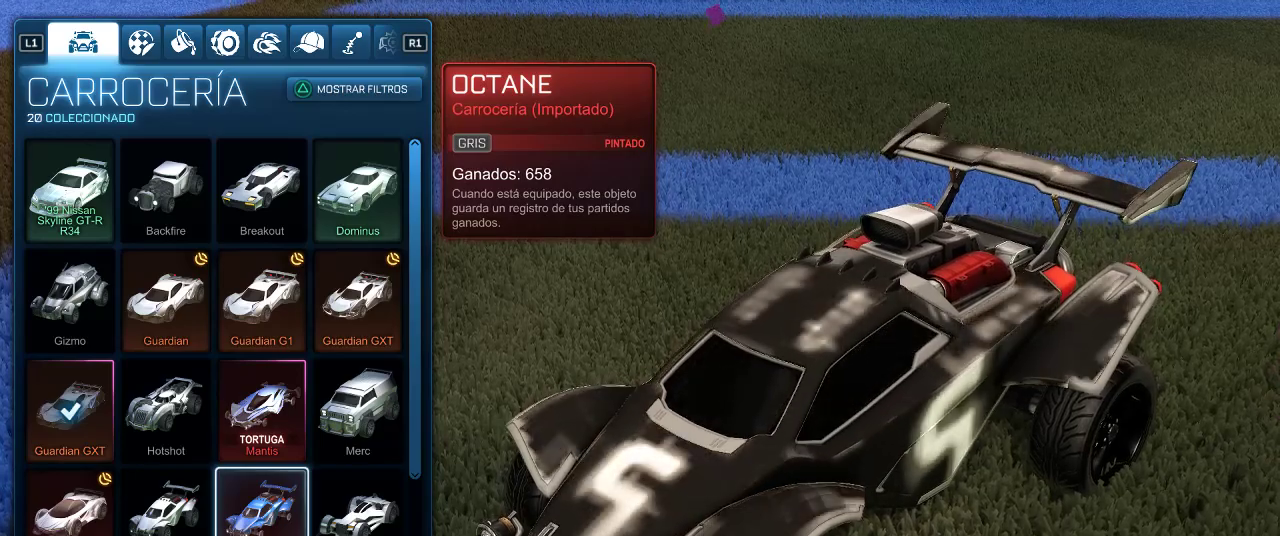
{"buttons": [], "left_stick": "center", "right_stick": "center", "events": []}
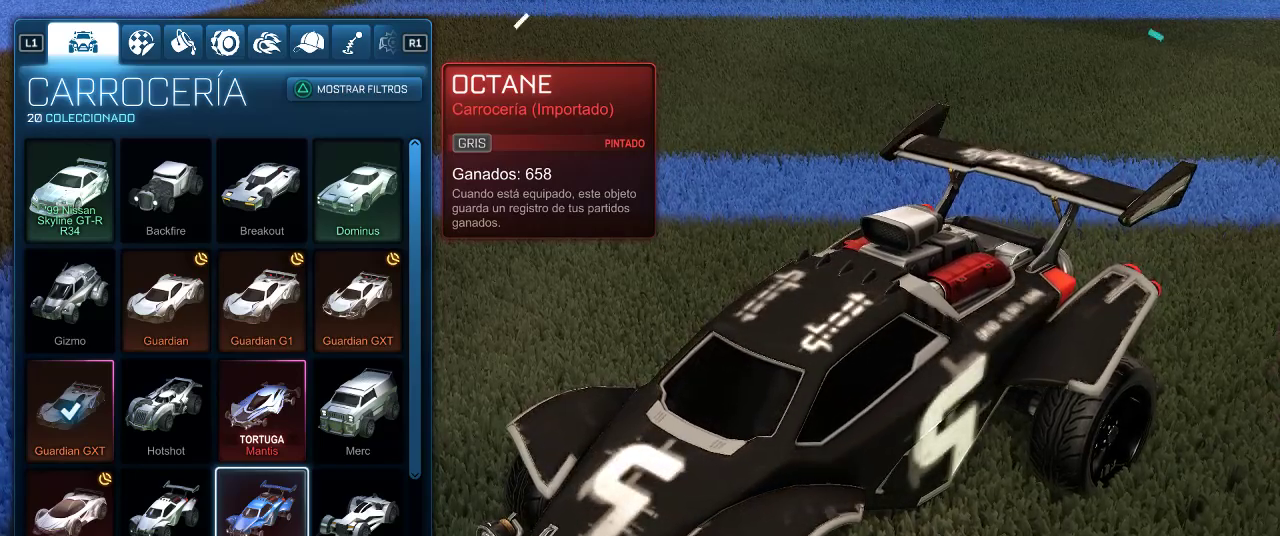
{"buttons": ["DPAD_UP"], "left_stick": "center", "right_stick": "center", "events": [[183, "DPAD_LEFT", "down"], [317, "DPAD_LEFT", "up"], [417, "DPAD_UP", "down"]]}
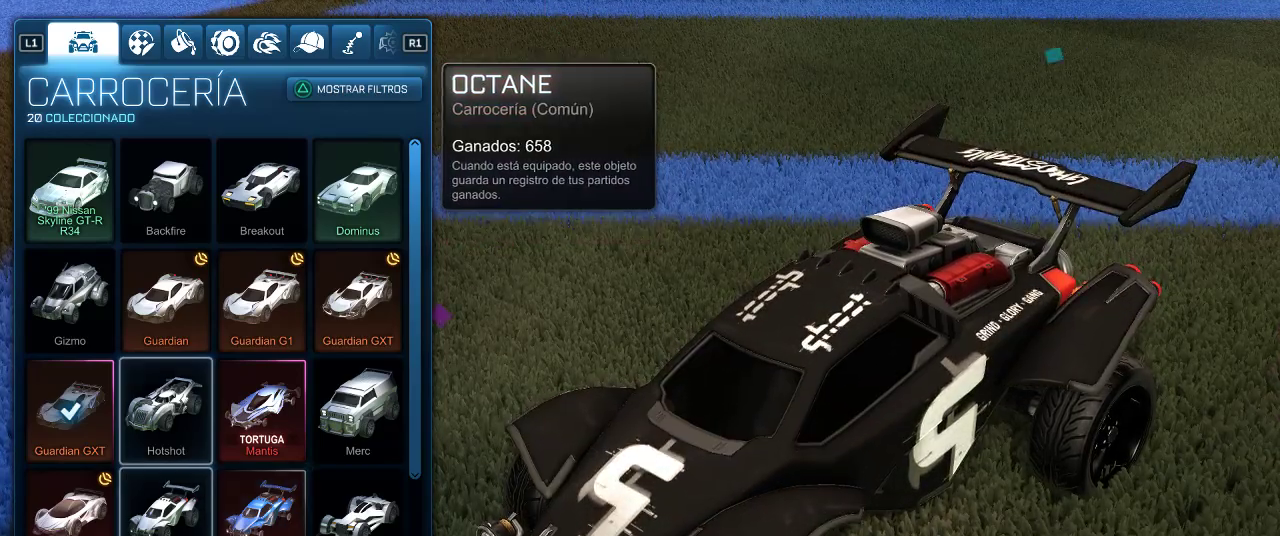
{"buttons": [], "left_stick": "center", "right_stick": "center", "events": [[33, "DPAD_LEFT", "down"], [33, "DPAD_UP", "up"], [150, "DPAD_LEFT", "up"]]}
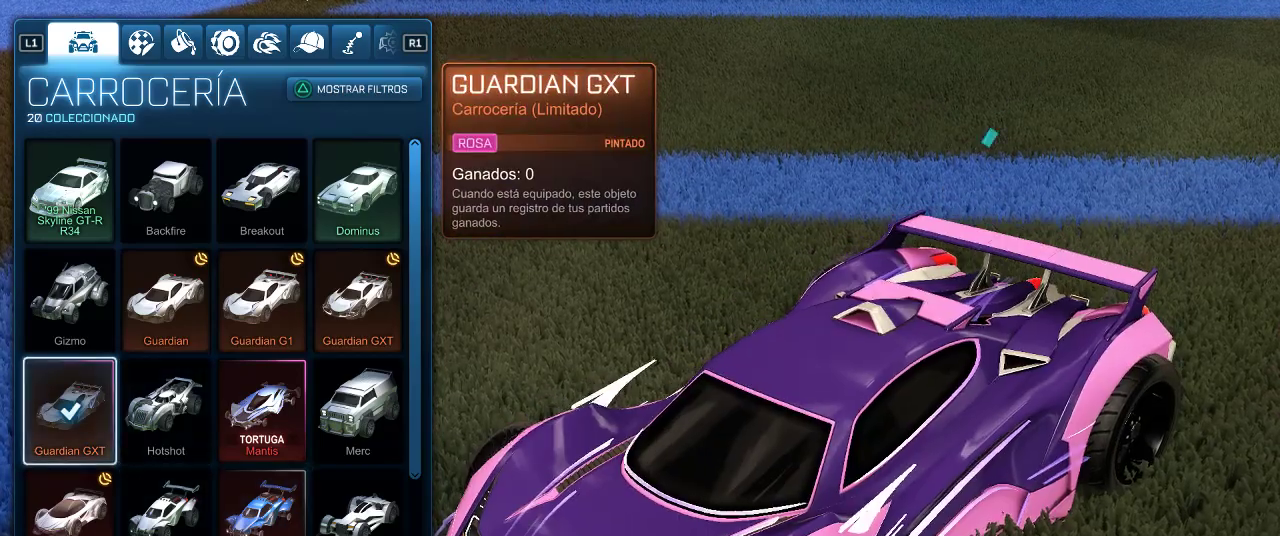
{"buttons": [], "left_stick": "center", "right_stick": "left", "events": [[200, "right_stick", "left"]]}
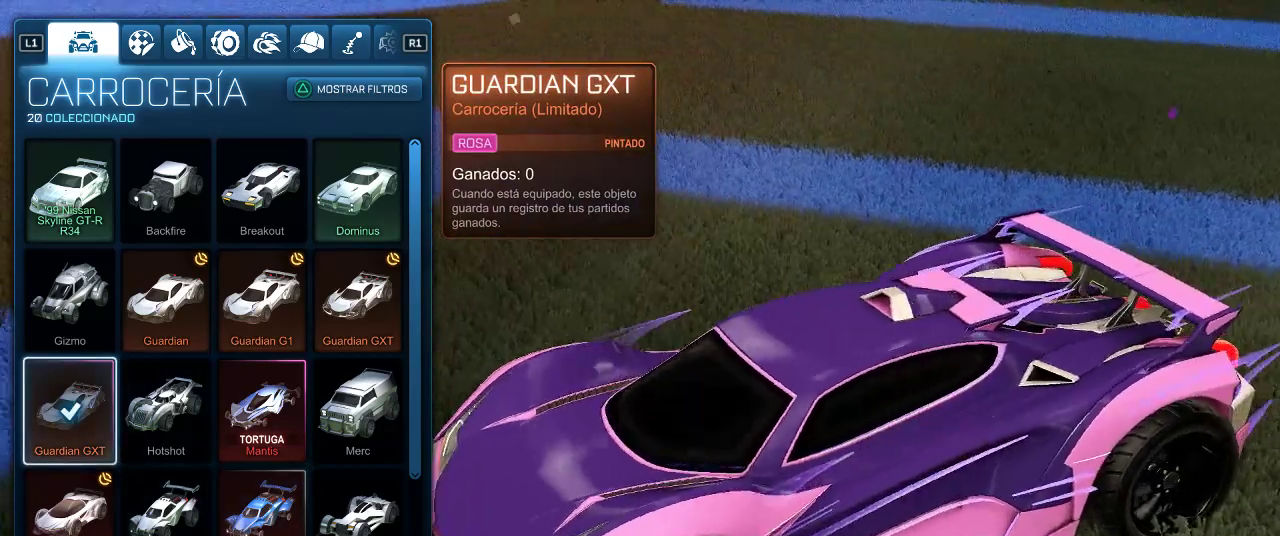
{"buttons": [], "left_stick": "center", "right_stick": "up-left", "events": [[117, "right_stick", "down-left"], [167, "right_stick", "left"], [417, "right_stick", "up-left"]]}
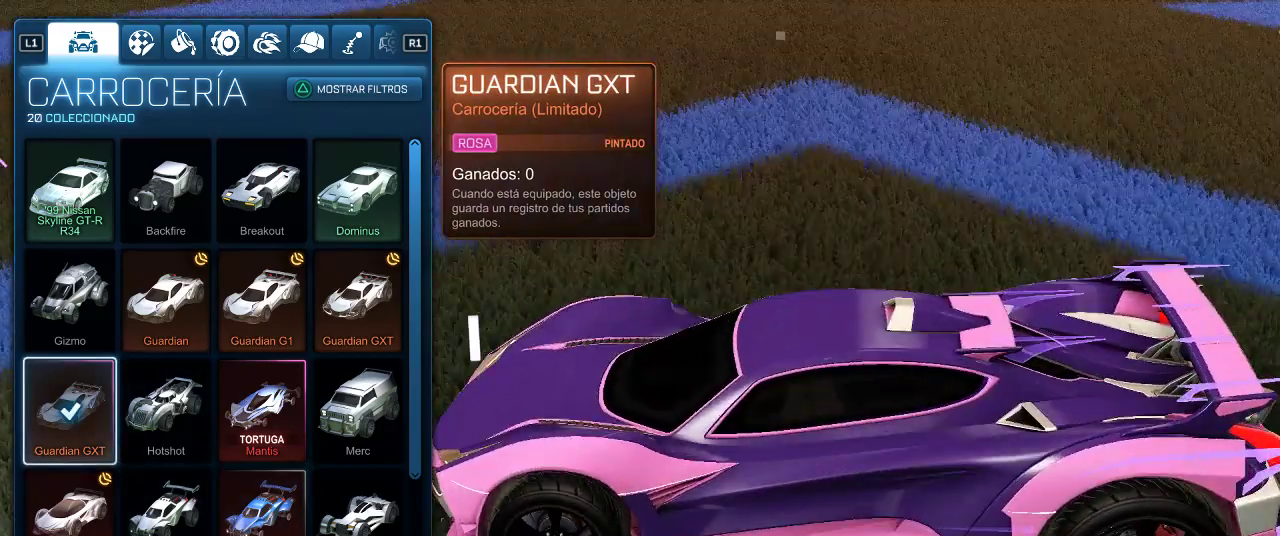
{"buttons": [], "left_stick": "center", "right_stick": "up-left", "events": []}
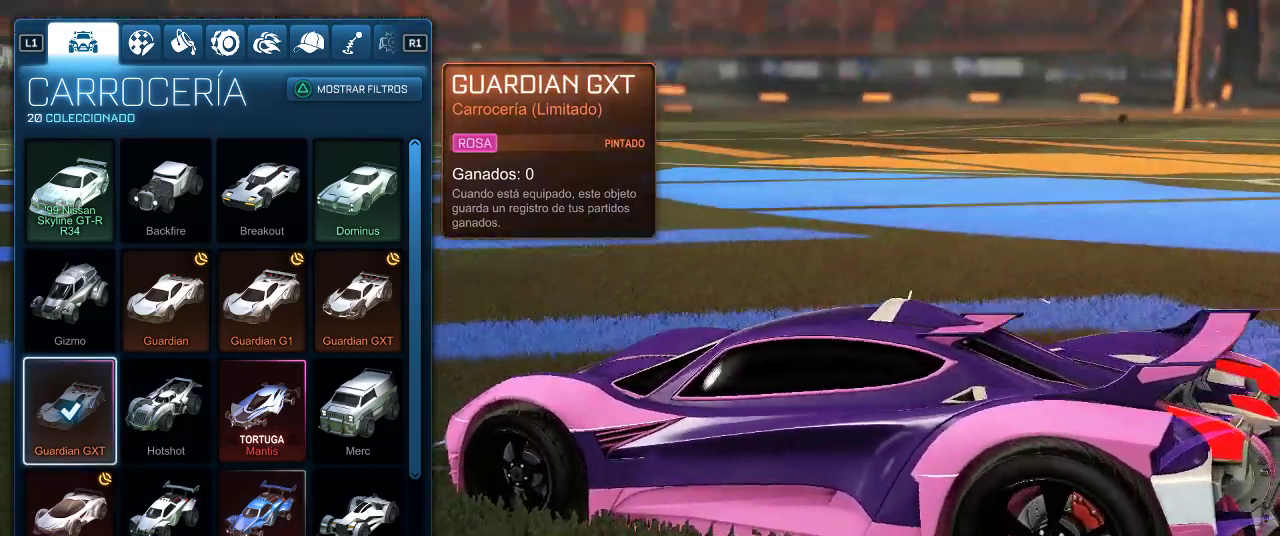
{"buttons": [], "left_stick": "center", "right_stick": "left", "events": [[150, "right_stick", "left"]]}
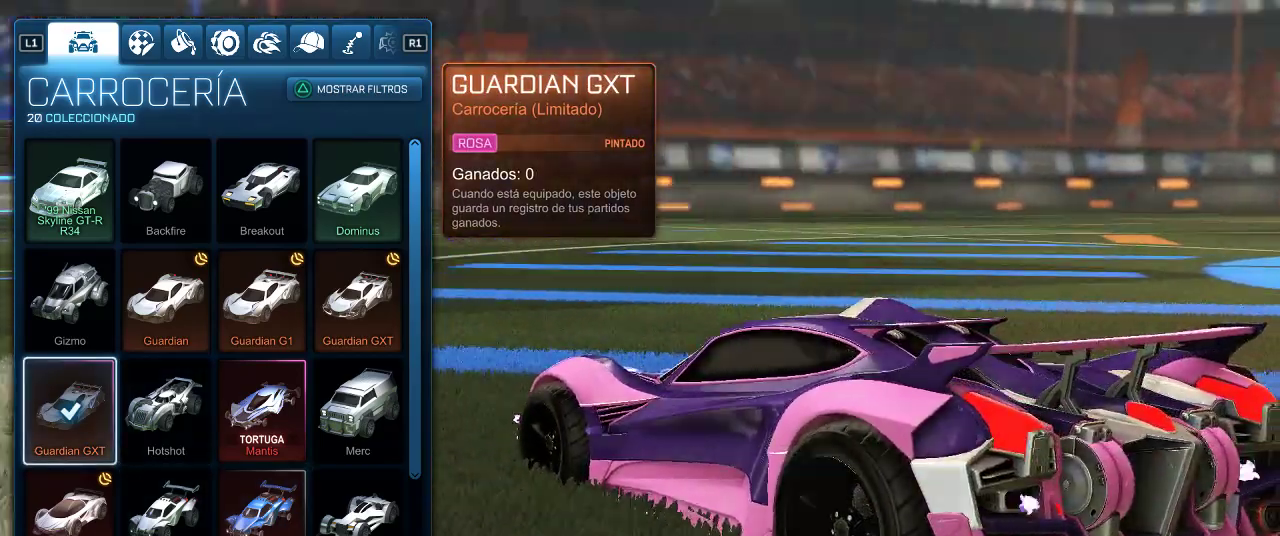
{"buttons": [], "left_stick": "center", "right_stick": "left", "events": []}
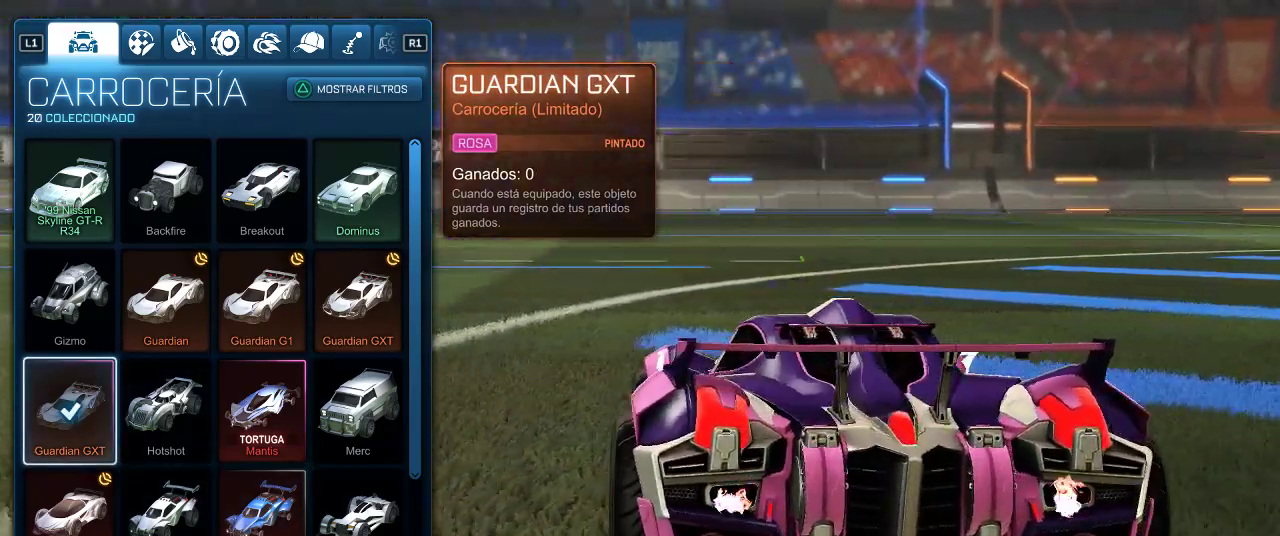
{"buttons": [], "left_stick": "center", "right_stick": "center", "events": [[100, "right_stick", "center"]]}
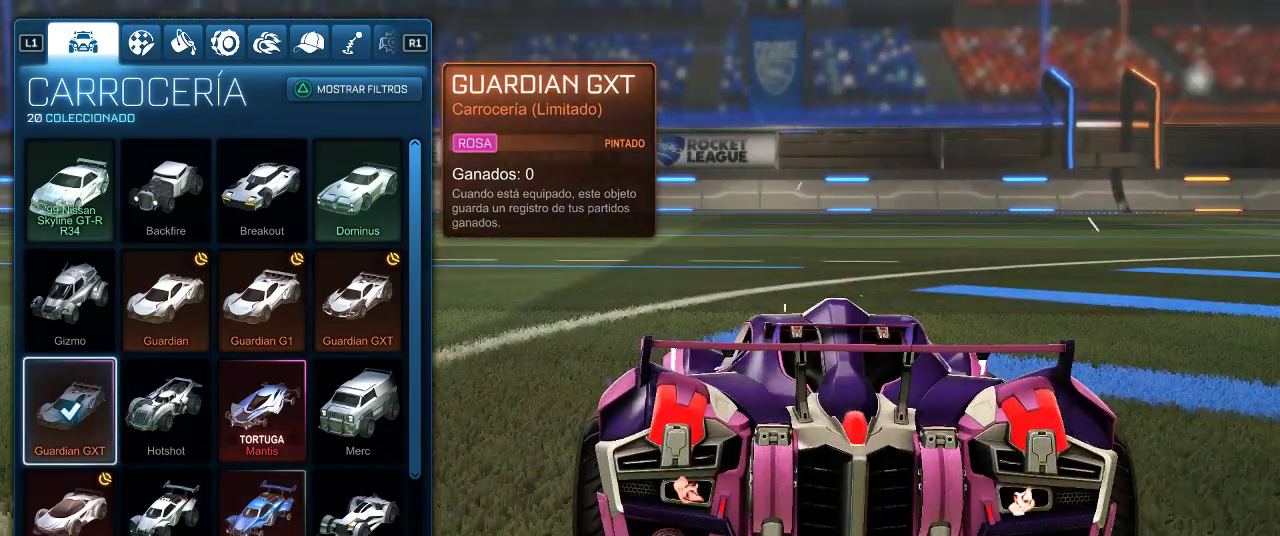
{"buttons": [], "left_stick": "center", "right_stick": "right", "events": [[283, "right_stick", "right"], [333, "right_stick", "down-right"], [483, "right_stick", "right"]]}
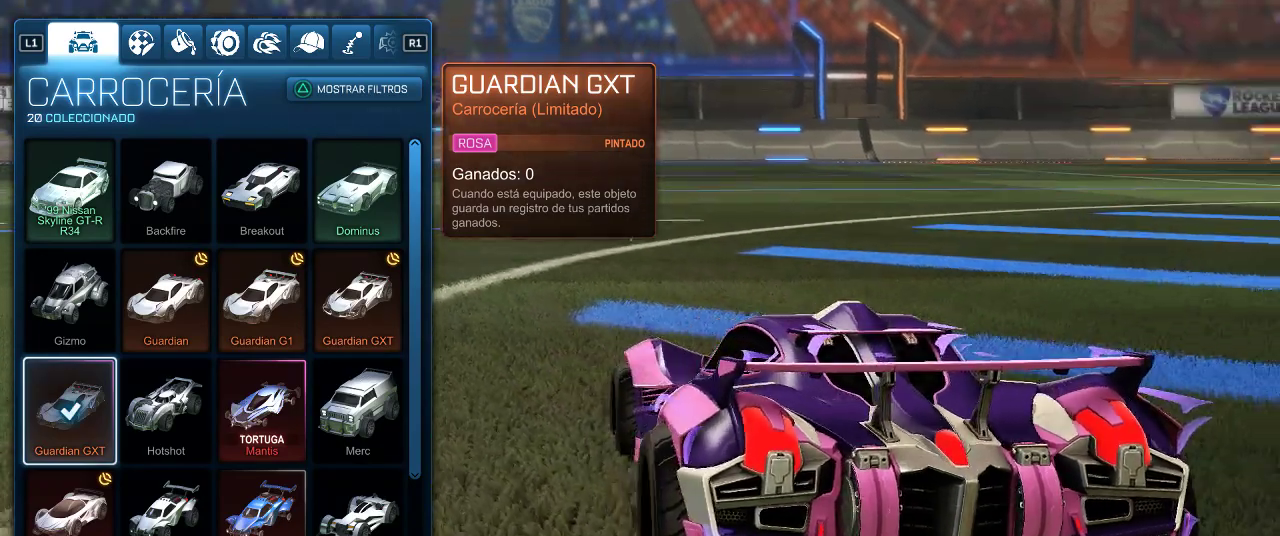
{"buttons": [], "left_stick": "center", "right_stick": "down-right", "events": [[200, "right_stick", "down-right"]]}
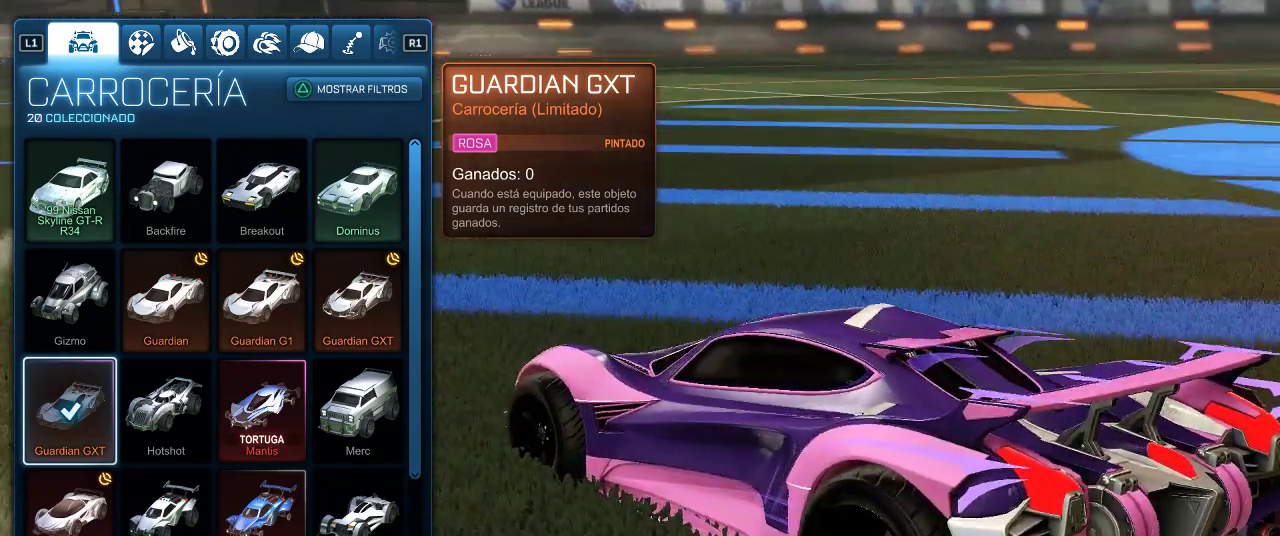
{"buttons": [], "left_stick": "center", "right_stick": "down-right", "events": [[200, "right_stick", "right"], [300, "right_stick", "down-right"], [383, "right_stick", "right"], [450, "right_stick", "down-right"]]}
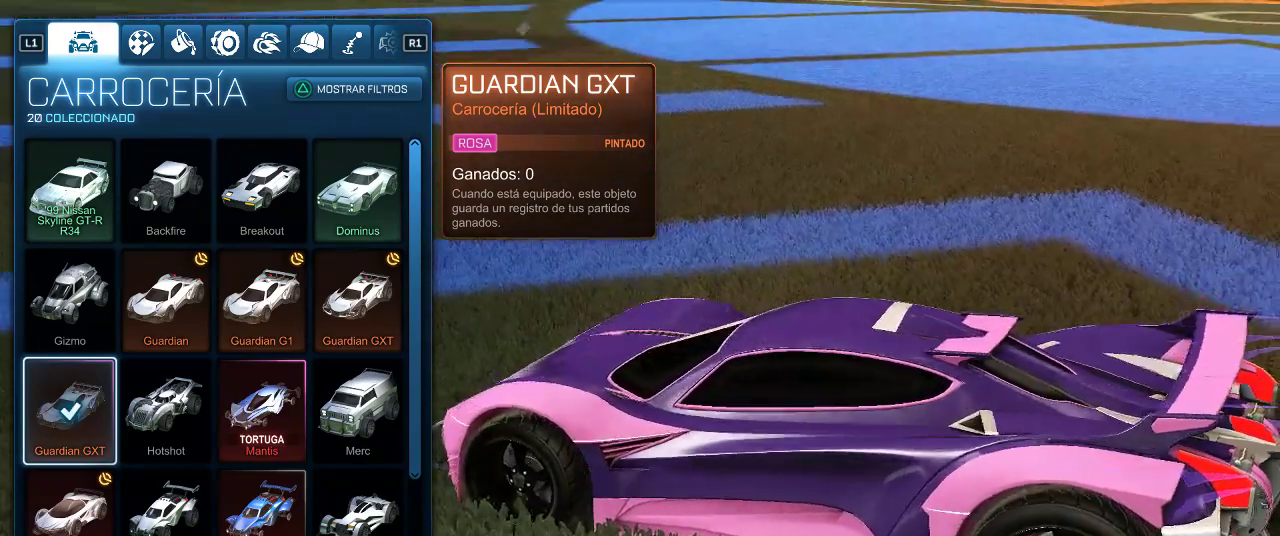
{"buttons": [], "left_stick": "center", "right_stick": "right", "events": [[117, "right_stick", "right"]]}
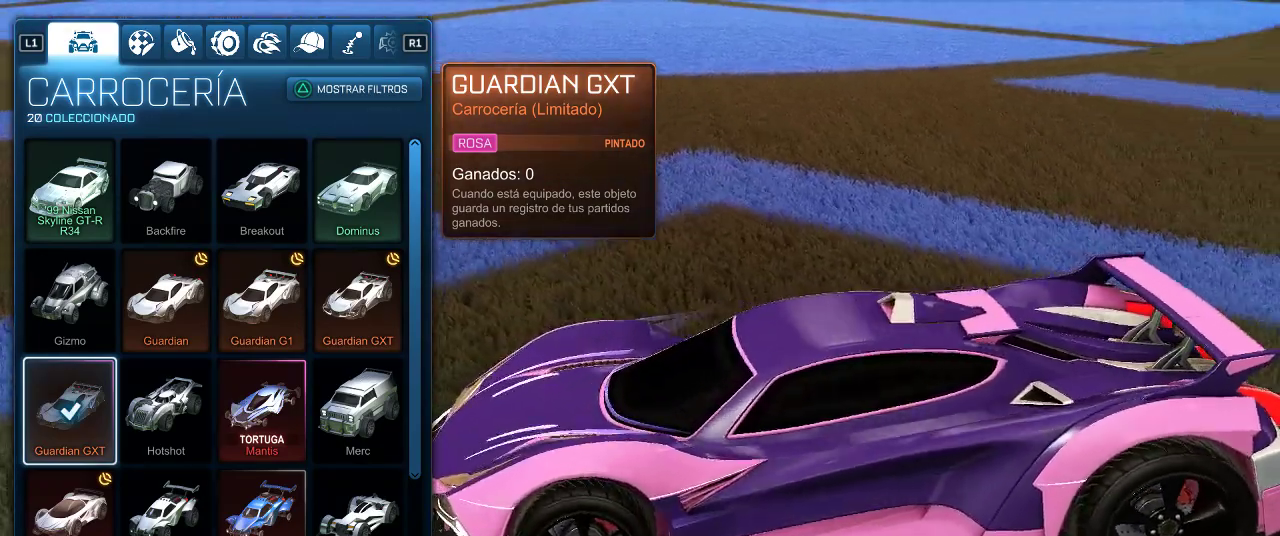
{"buttons": [], "left_stick": "center", "right_stick": "right", "events": [[200, "right_stick", "up-right"], [317, "right_stick", "right"]]}
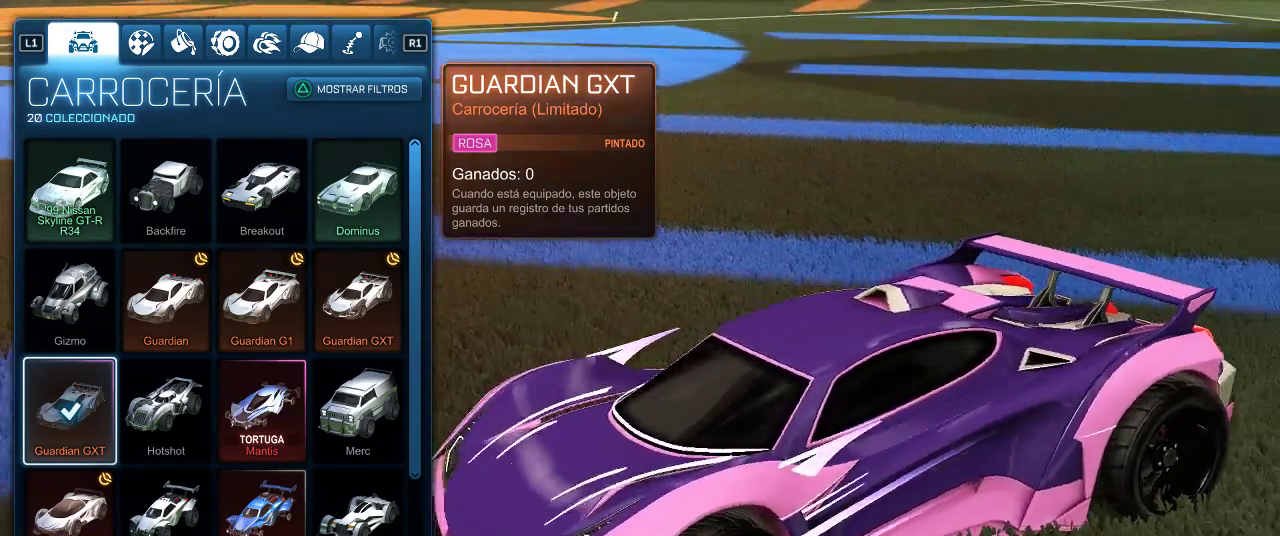
{"buttons": [], "left_stick": "center", "right_stick": "right", "events": []}
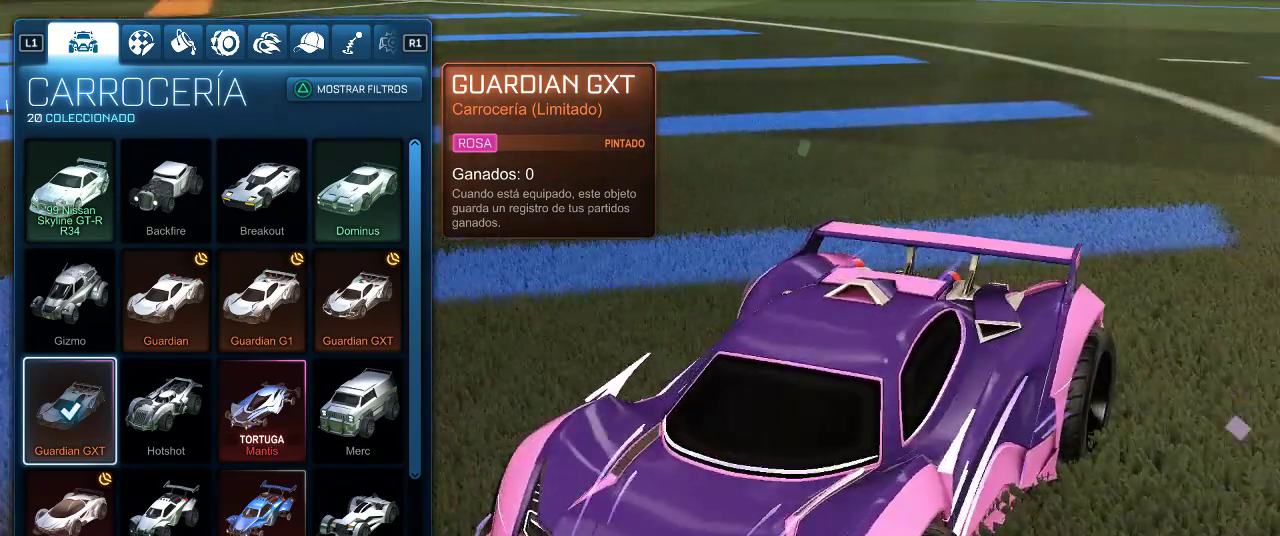
{"buttons": [], "left_stick": "center", "right_stick": "center", "events": [[167, "right_stick", "center"]]}